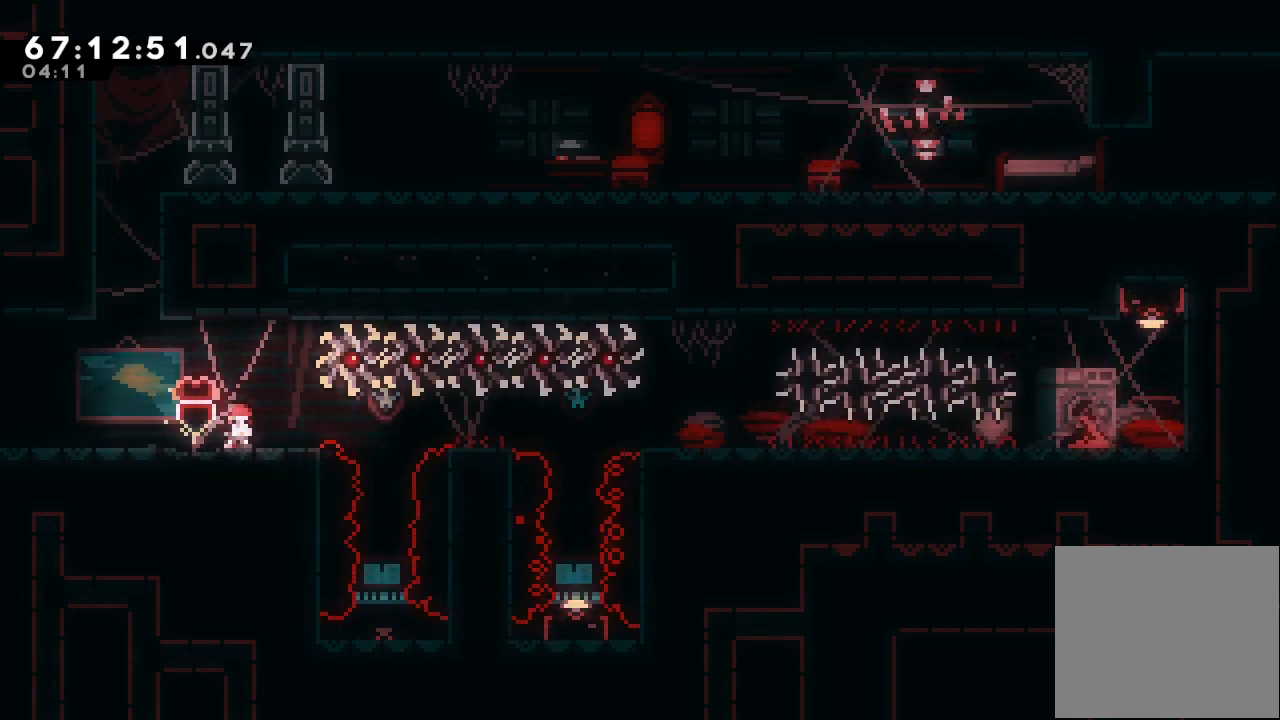
Gameplay with keyboard; each line is a JSON object with the keys held at the frame after it. "events" lists presses ("down") and releases ("up") of "a", "d", "down", "e", "f", "left", "r", "right", "s", "space", "up" and "w" between this image and that frame as [ms after this image, input, new state], when the widget could be followed in between. No other keys are recorded. Mouse input is not recorded.
{"keys": ["down"], "events": []}
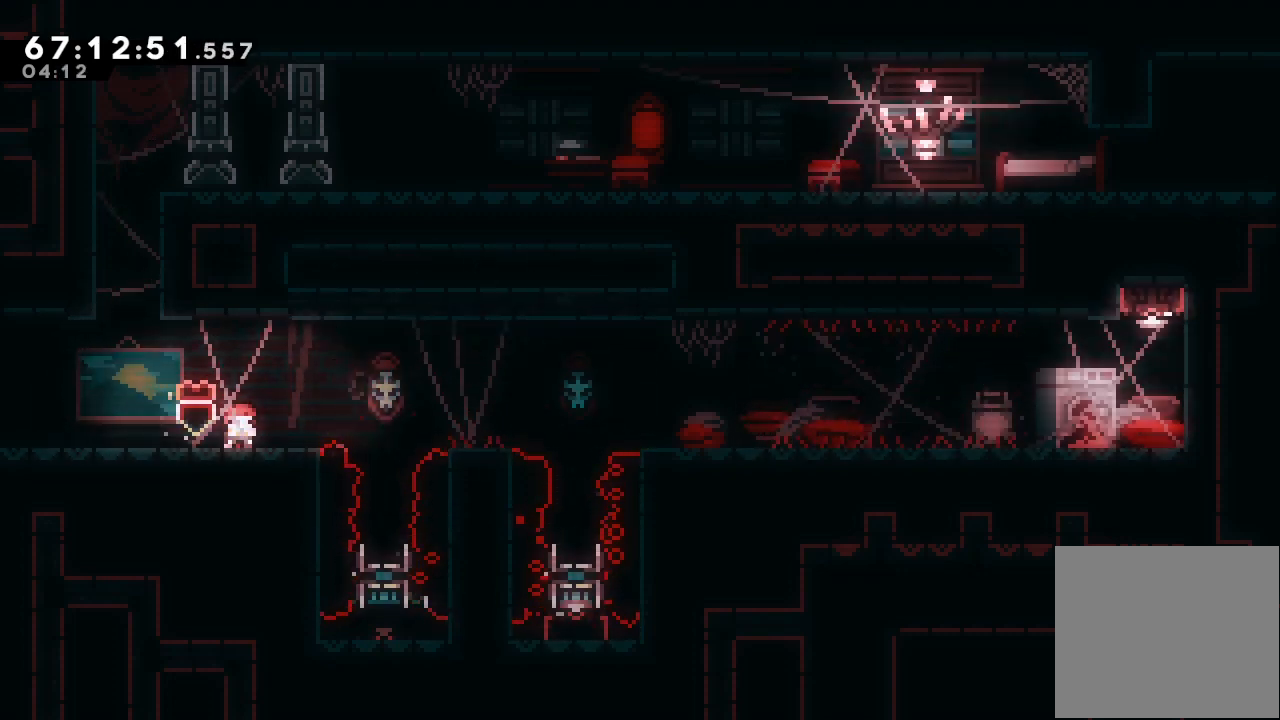
{"keys": ["d", "down", "s"], "events": [[433, "s", "down"], [500, "d", "down"]]}
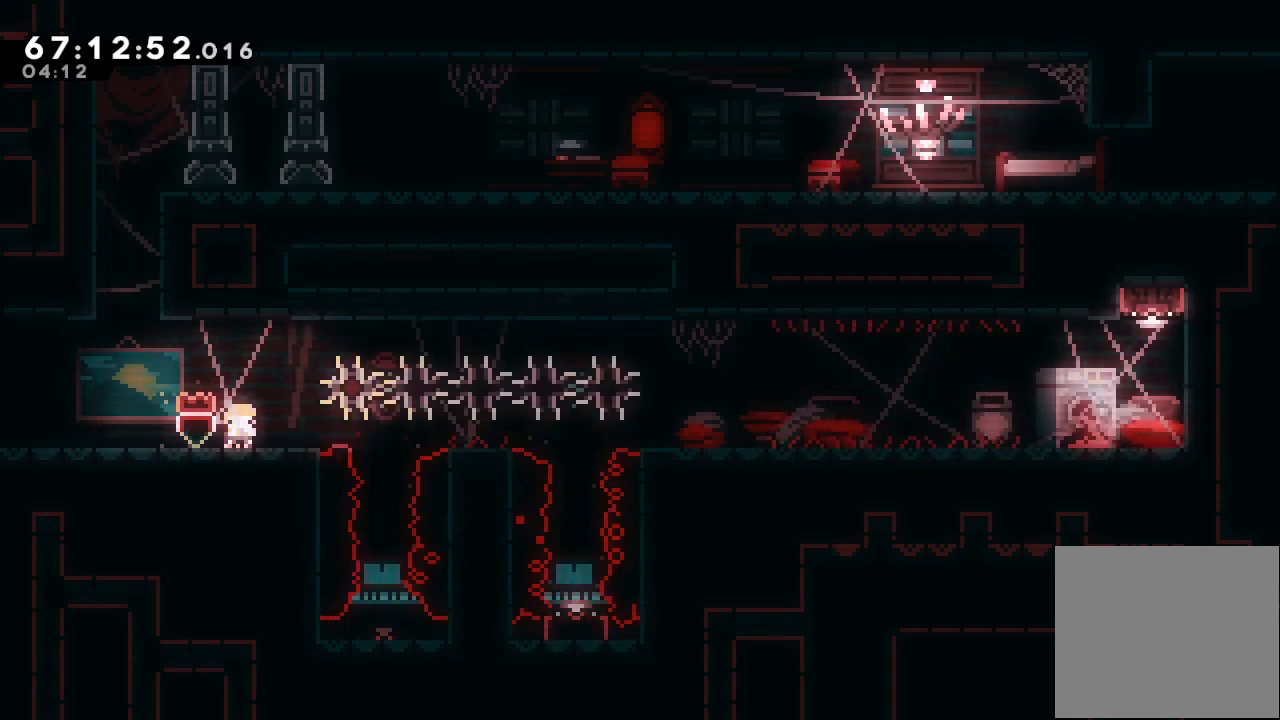
{"keys": ["down"], "events": [[467, "d", "up"], [500, "s", "up"]]}
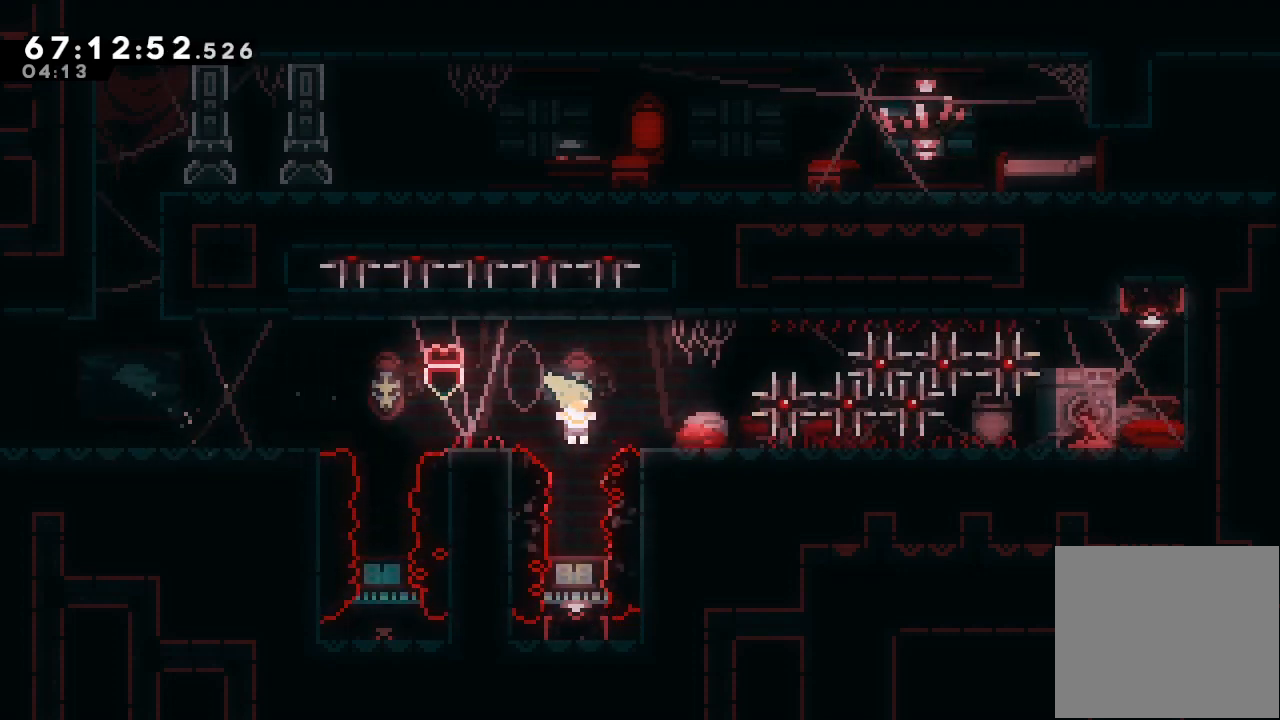
{"keys": ["down"], "events": [[233, "s", "down"], [467, "s", "up"]]}
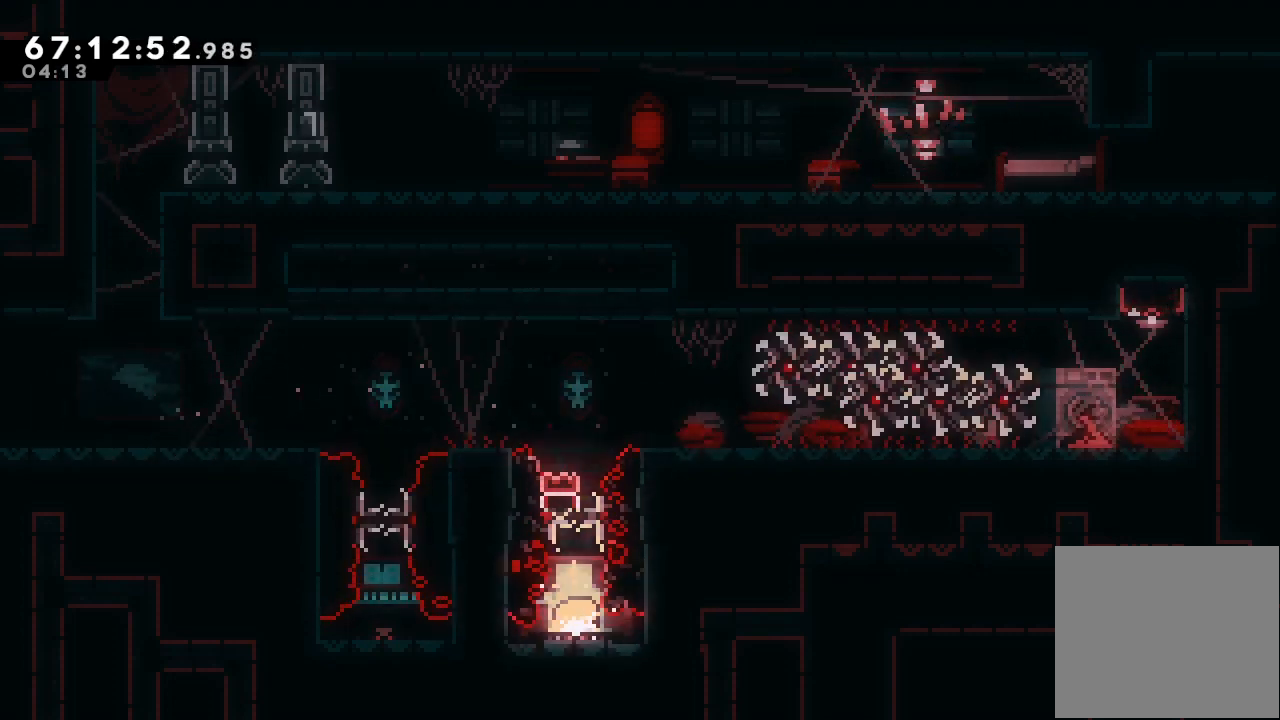
{"keys": ["down"], "events": []}
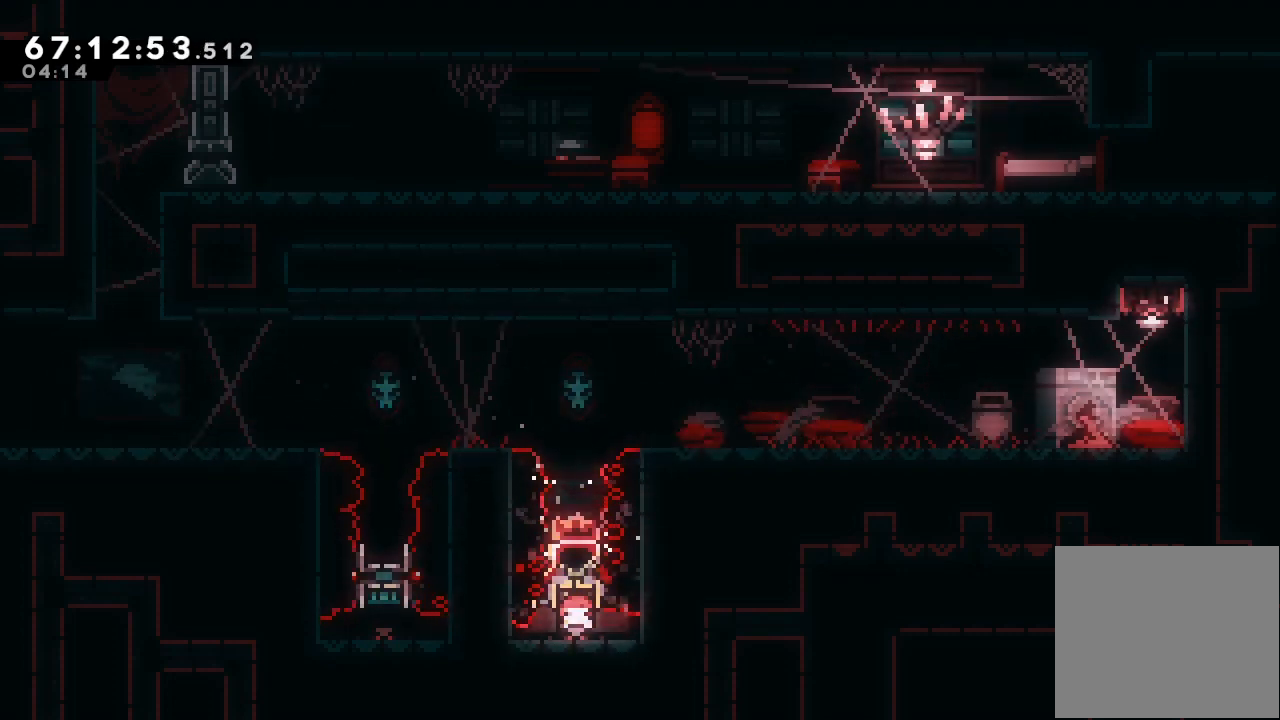
{"keys": ["s", "up"], "events": [[267, "d", "down"], [367, "down", "up"], [400, "d", "up"], [467, "s", "down"], [467, "up", "down"]]}
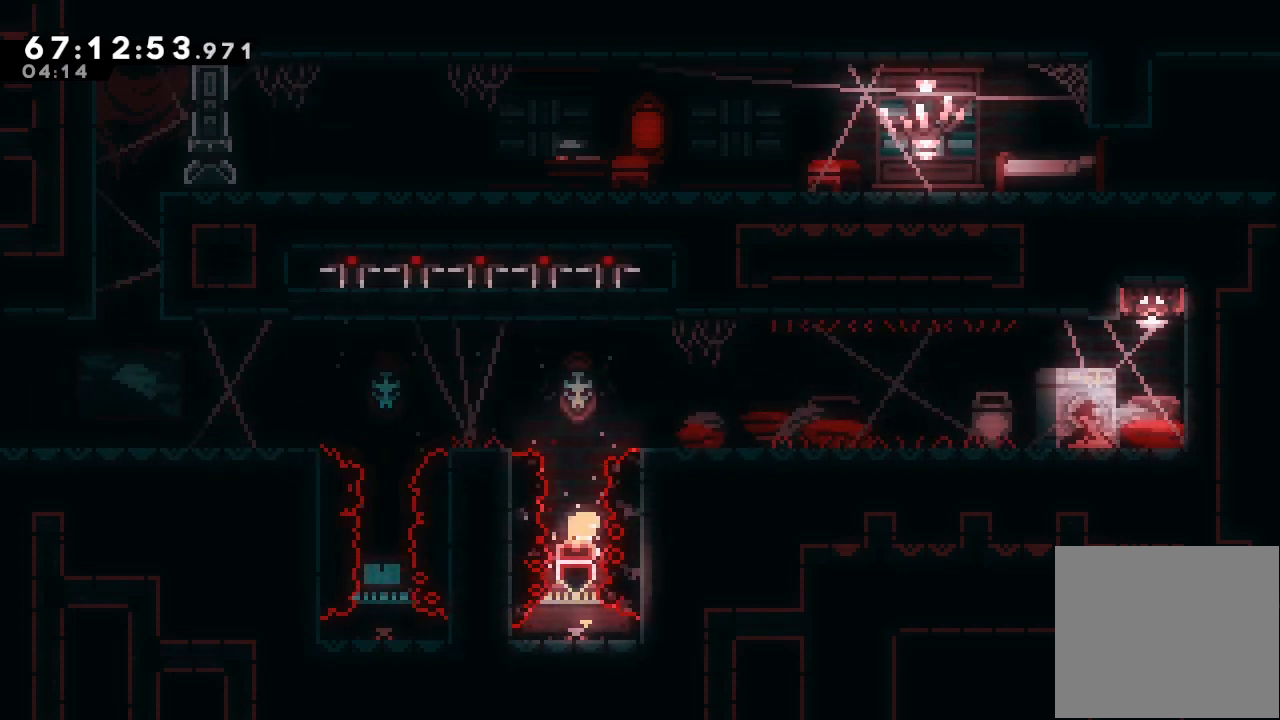
{"keys": ["right"], "events": [[167, "right", "down"], [200, "s", "up"], [200, "up", "up"]]}
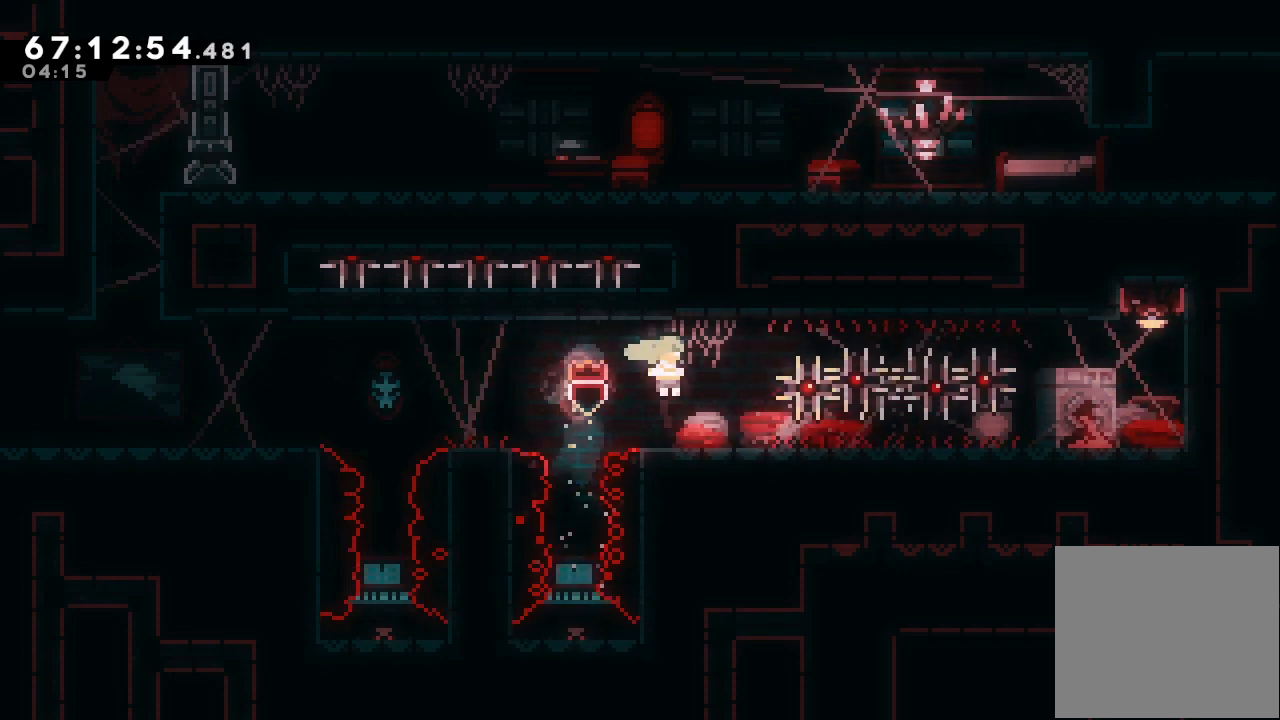
{"keys": ["down", "right"], "events": [[33, "right", "up"], [167, "down", "down"], [300, "right", "down"]]}
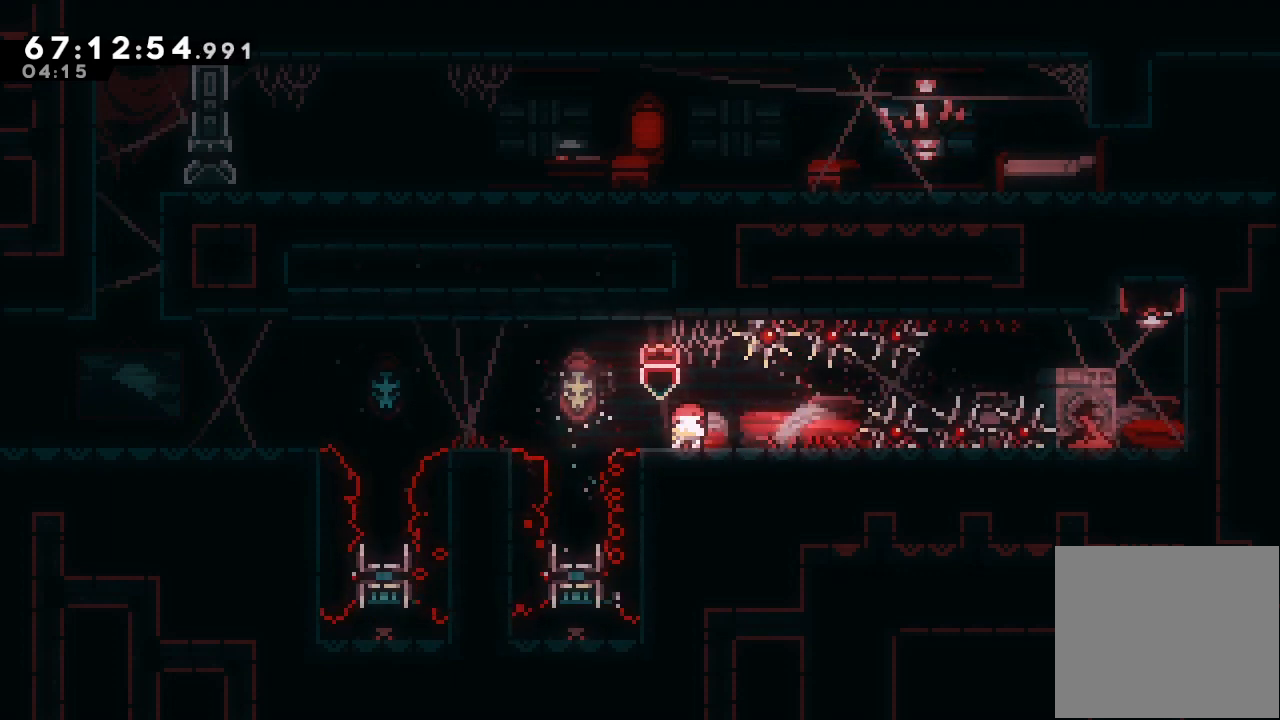
{"keys": ["down", "right"], "events": [[200, "s", "down"], [233, "d", "down"], [500, "d", "up"], [500, "s", "up"]]}
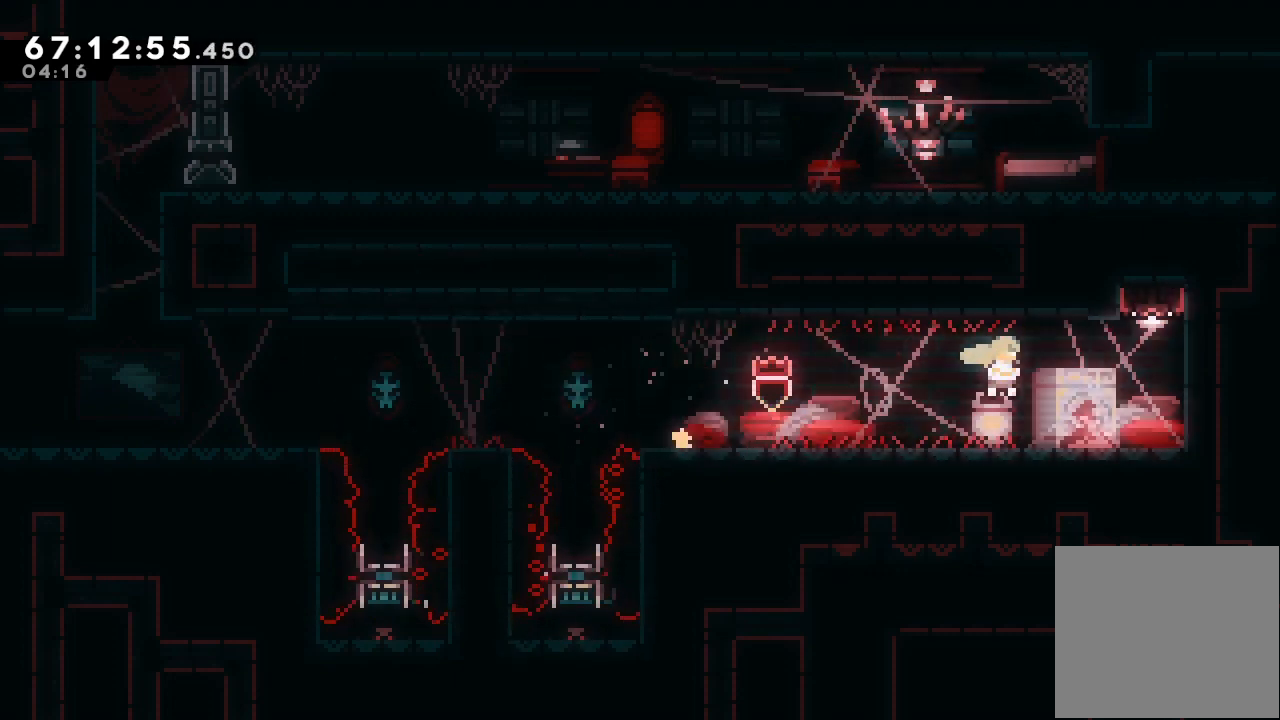
{"keys": [], "events": [[100, "down", "up"], [100, "right", "up"], [233, "s", "down"], [233, "up", "down"], [500, "s", "up"], [500, "up", "up"]]}
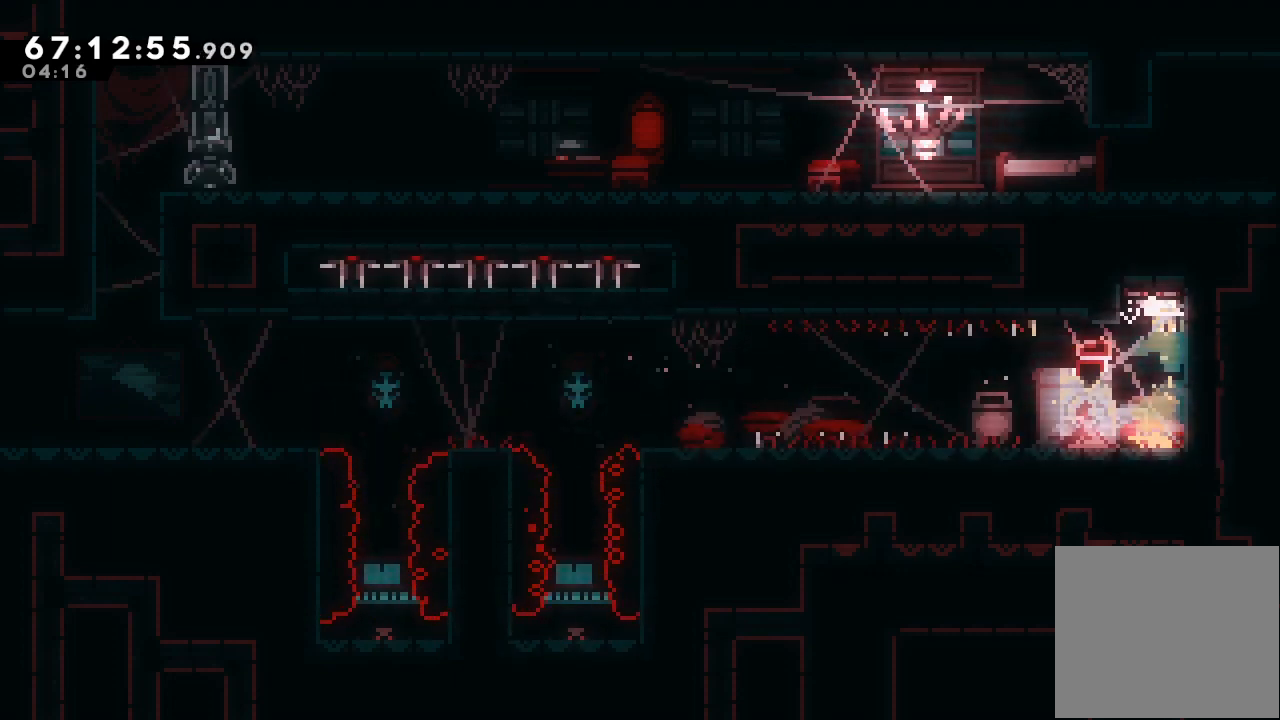
{"keys": [], "events": [[200, "left", "down"], [367, "left", "up"]]}
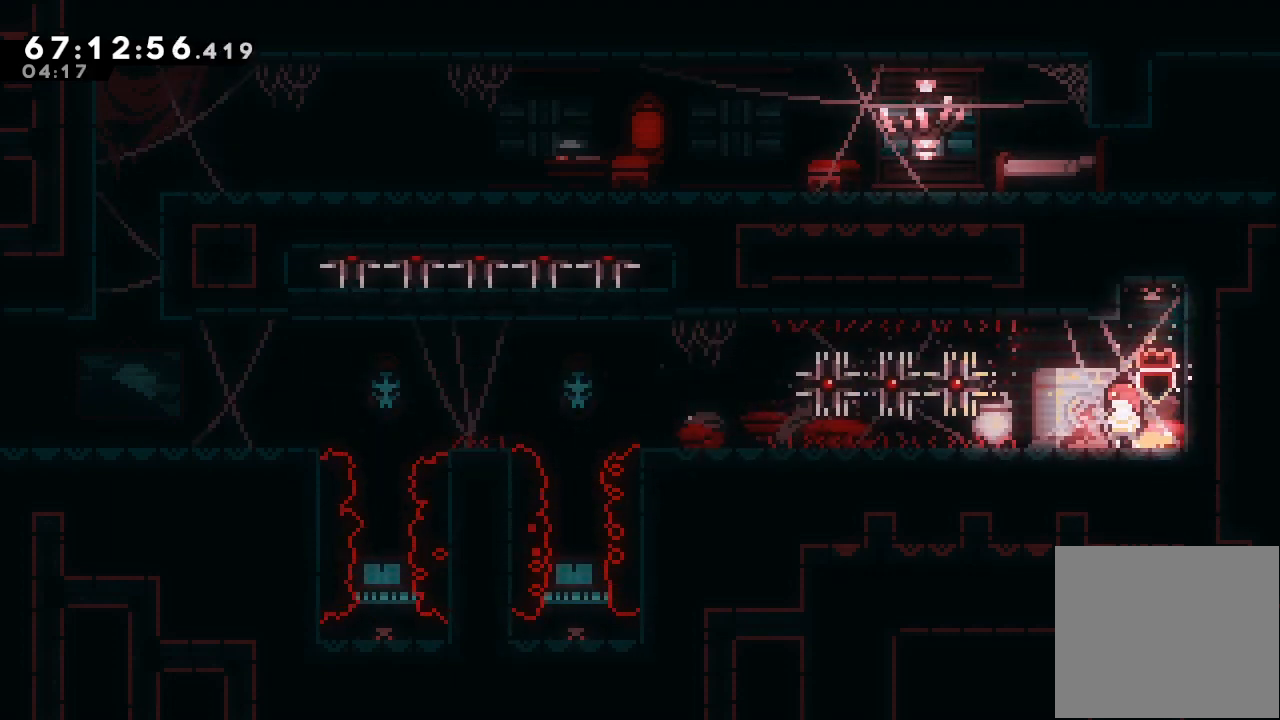
{"keys": [], "events": []}
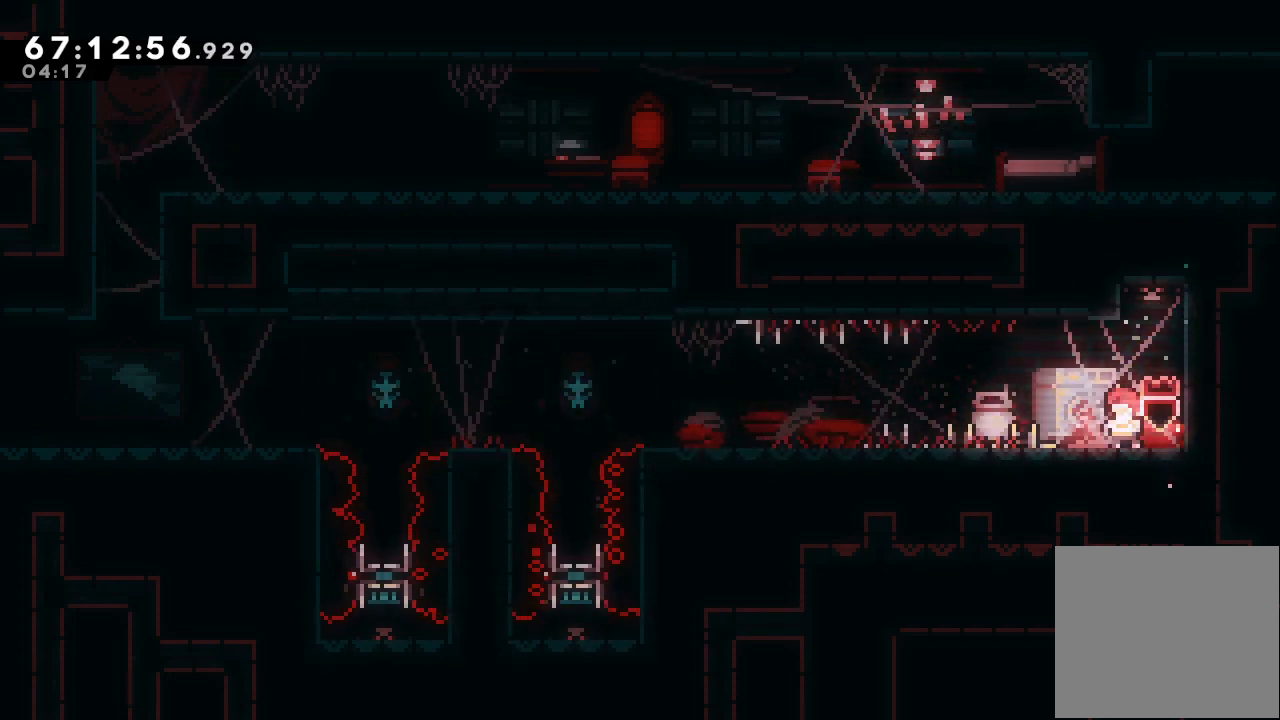
{"keys": ["left", "s"], "events": [[67, "left", "down"], [167, "s", "down"], [333, "s", "up"], [400, "s", "down"]]}
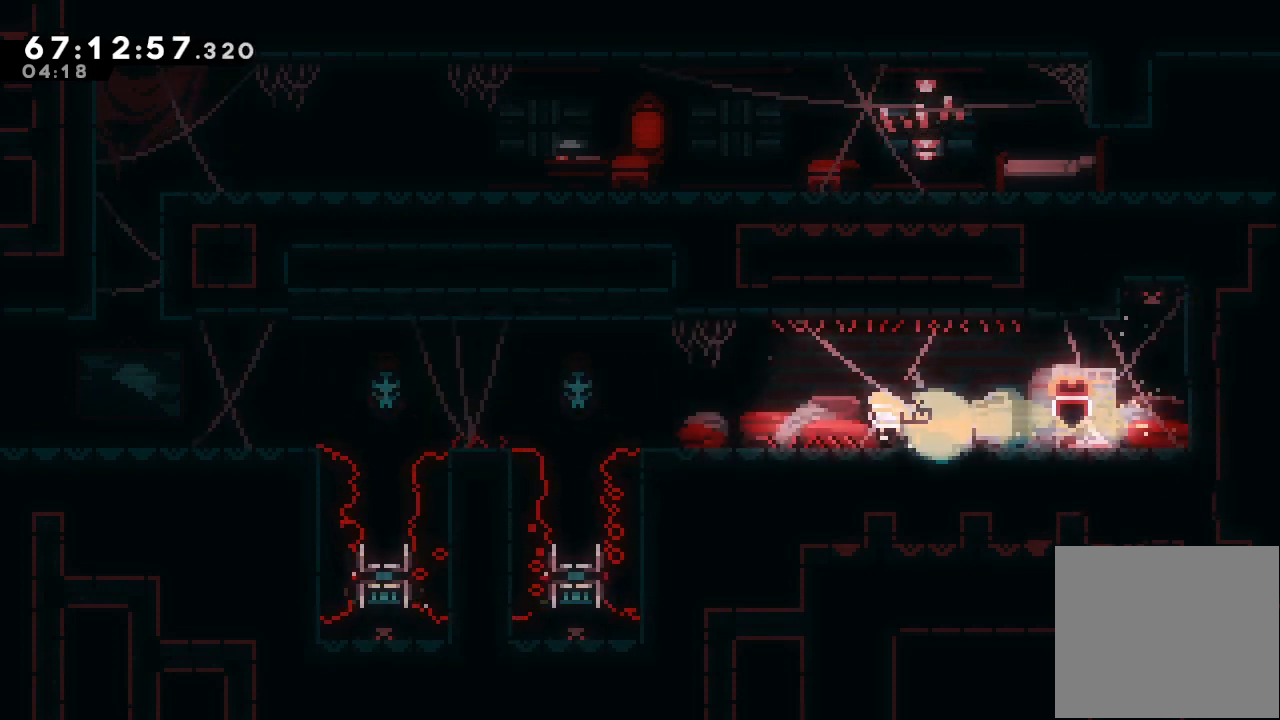
{"keys": ["down"], "events": [[200, "s", "up"], [300, "left", "up"], [433, "down", "down"]]}
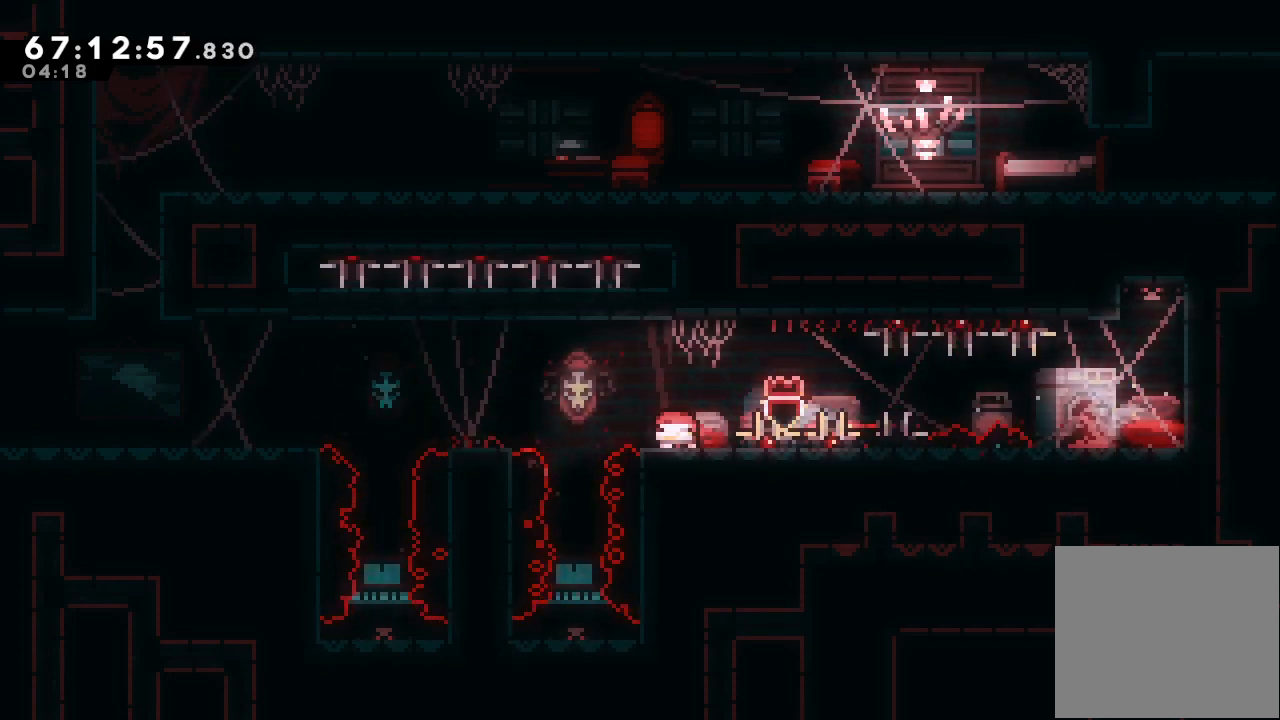
{"keys": ["down", "left"], "events": [[233, "left", "down"]]}
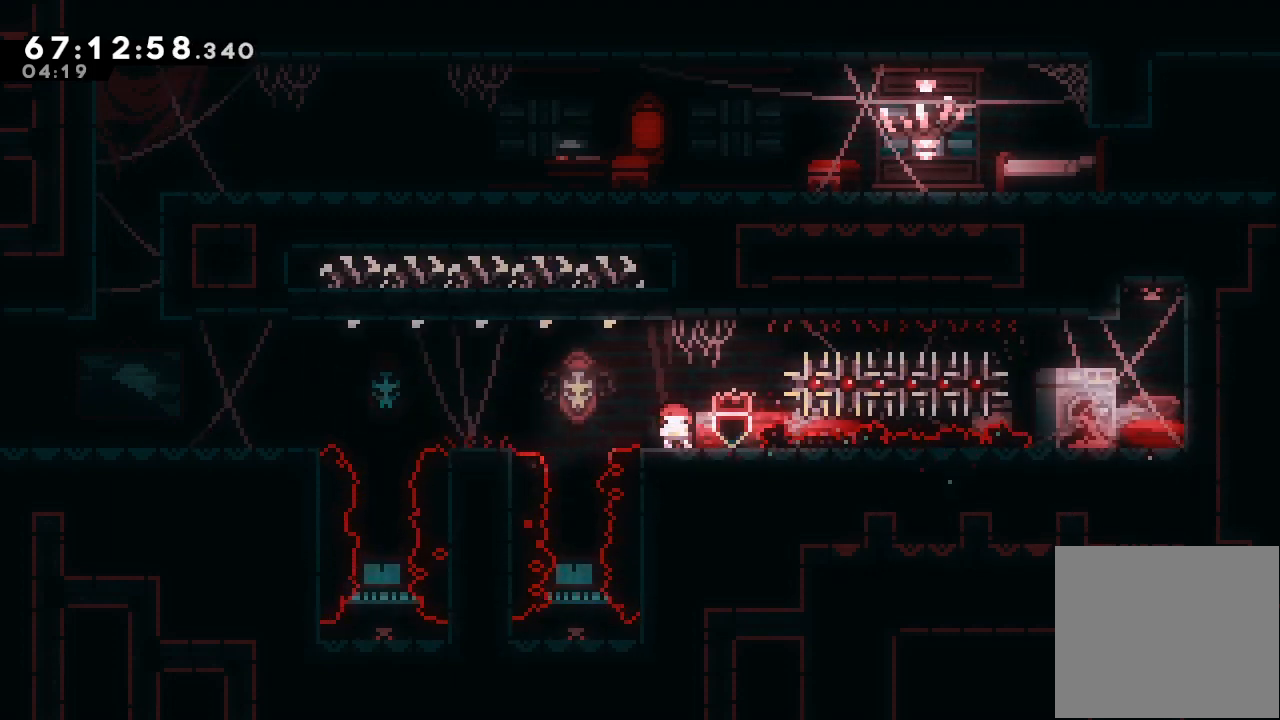
{"keys": ["d", "down", "left", "s"], "events": [[333, "s", "down"], [367, "d", "down"]]}
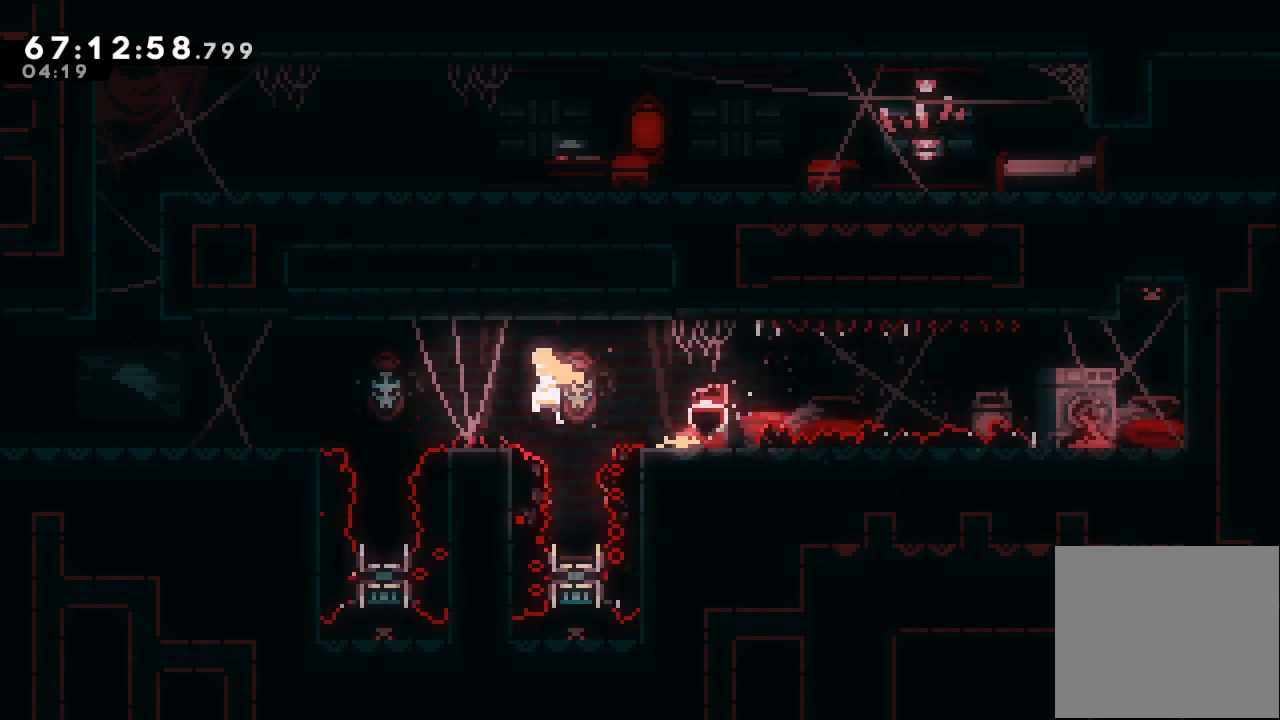
{"keys": ["d"], "events": [[133, "down", "up"], [233, "d", "up"], [233, "left", "up"], [233, "s", "up"], [400, "d", "down"]]}
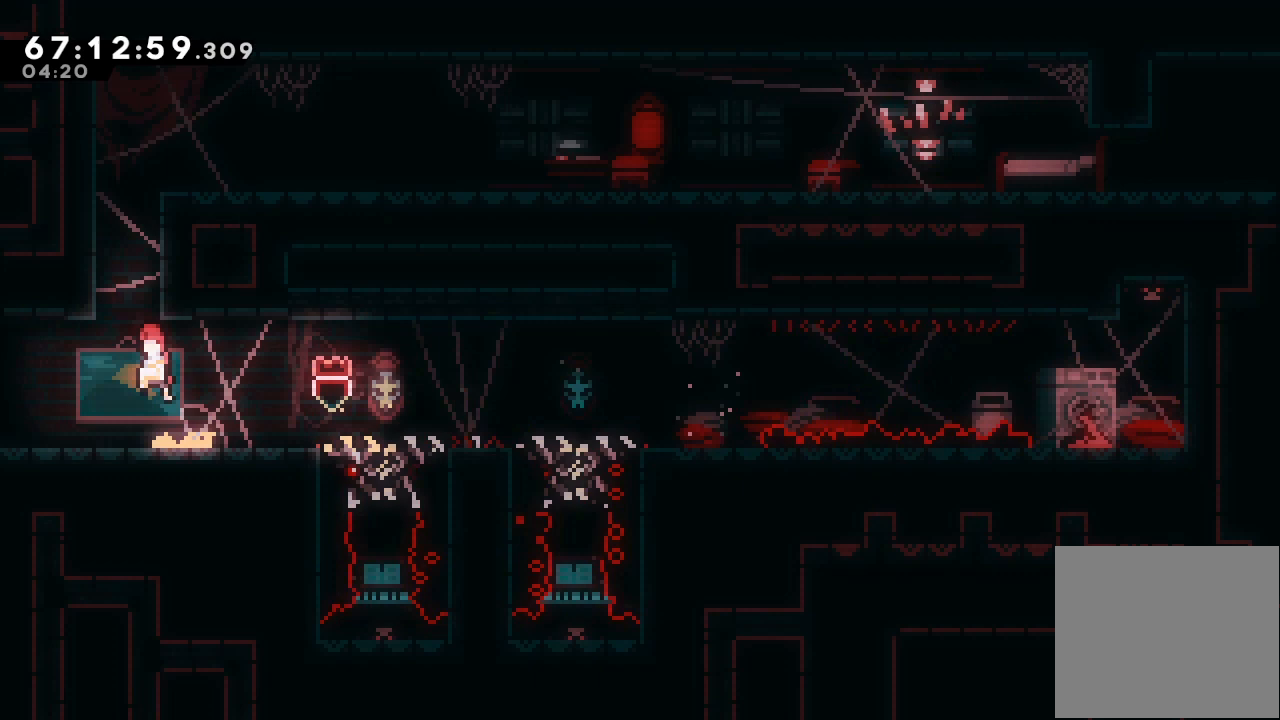
{"keys": ["right", "s"], "events": [[167, "d", "up"], [167, "up", "down"], [233, "s", "down"], [433, "right", "down"], [467, "up", "up"]]}
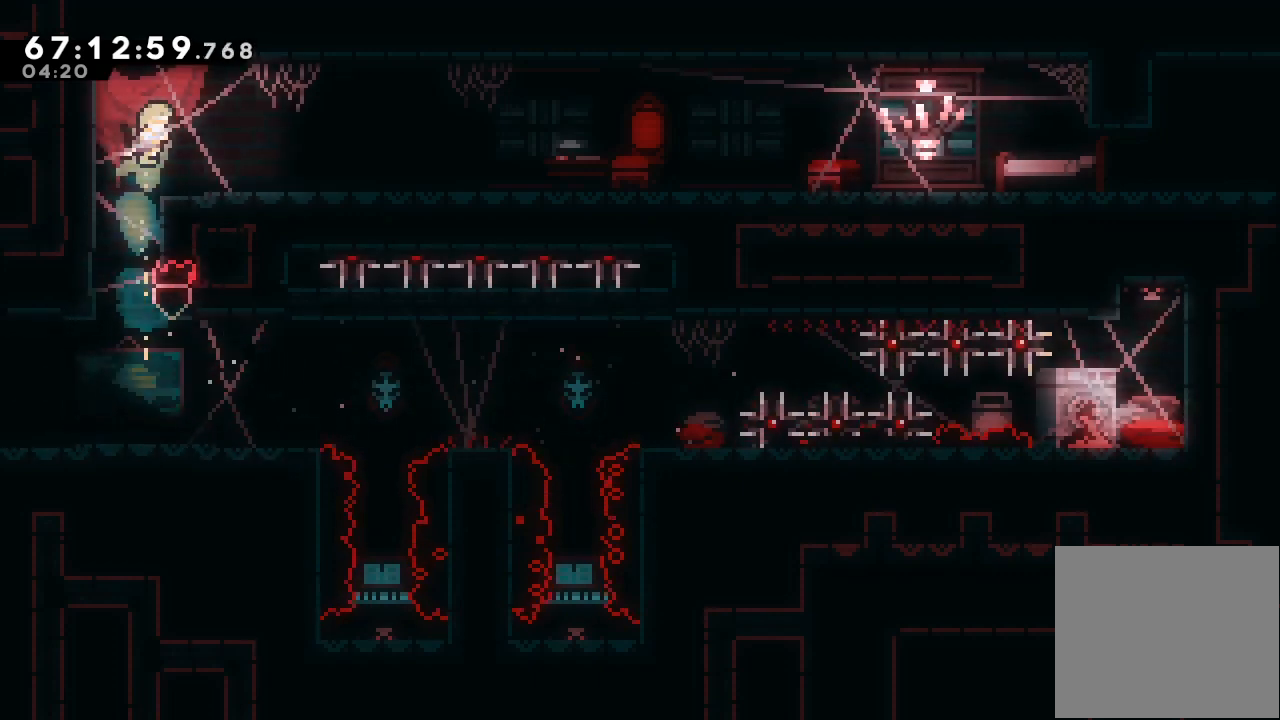
{"keys": ["down", "right"], "events": [[33, "s", "up"], [300, "down", "down"], [333, "s", "down"], [467, "s", "up"]]}
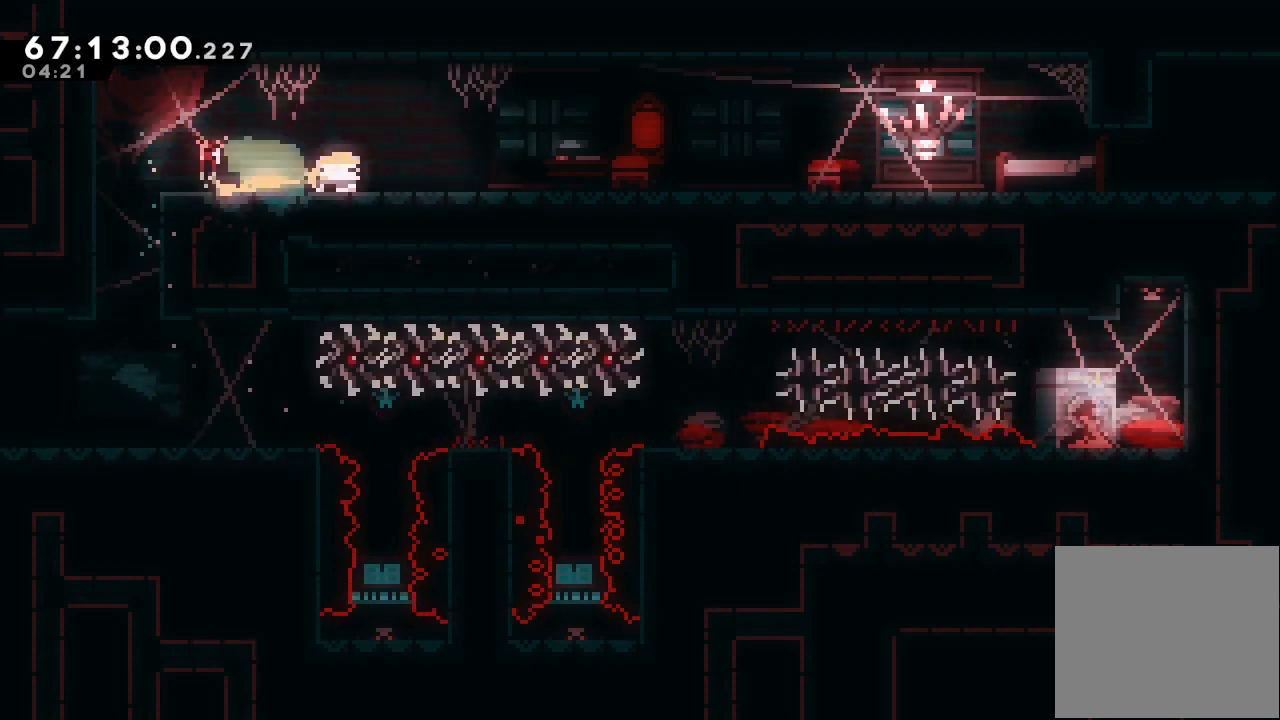
{"keys": ["a", "down", "right", "s"], "events": [[67, "d", "down"], [167, "s", "down"], [200, "d", "up"], [300, "s", "up"], [400, "d", "down"], [400, "s", "down"], [433, "d", "up"], [500, "a", "down"]]}
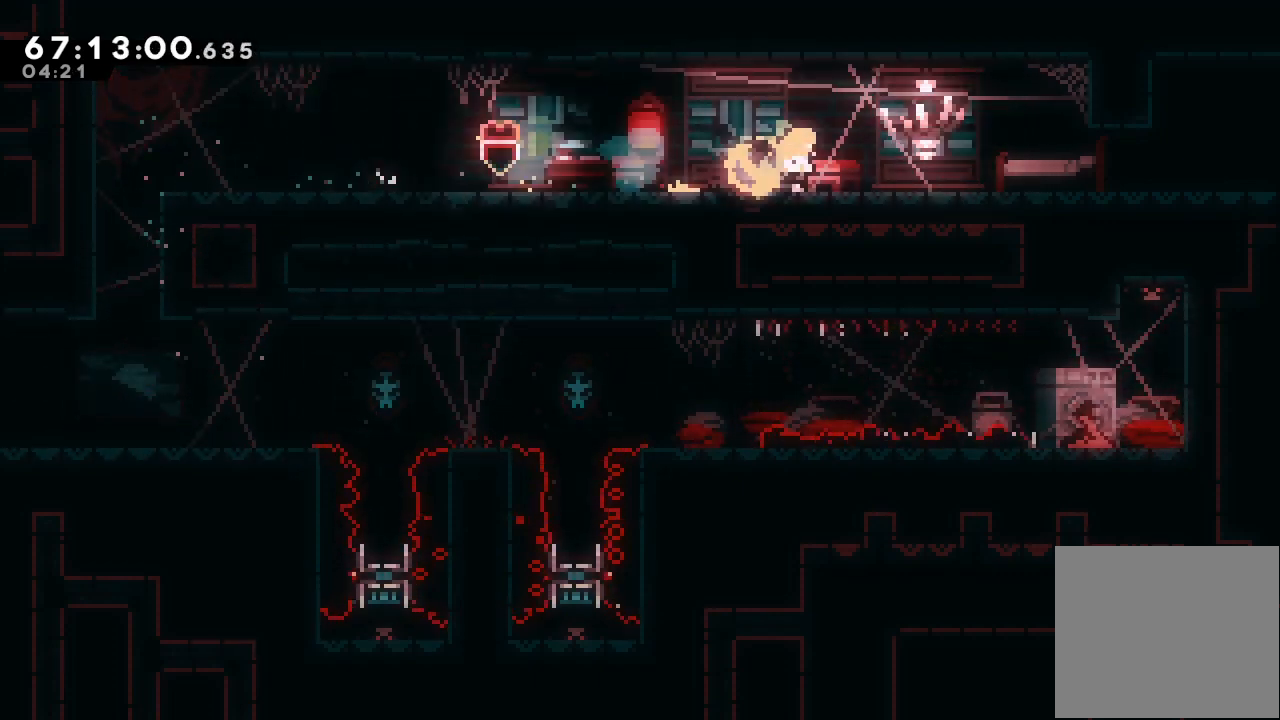
{"keys": ["right"], "events": [[33, "a", "up"], [100, "s", "up"], [133, "d", "down"], [133, "s", "down"], [233, "d", "up"], [367, "s", "up"], [467, "down", "up"]]}
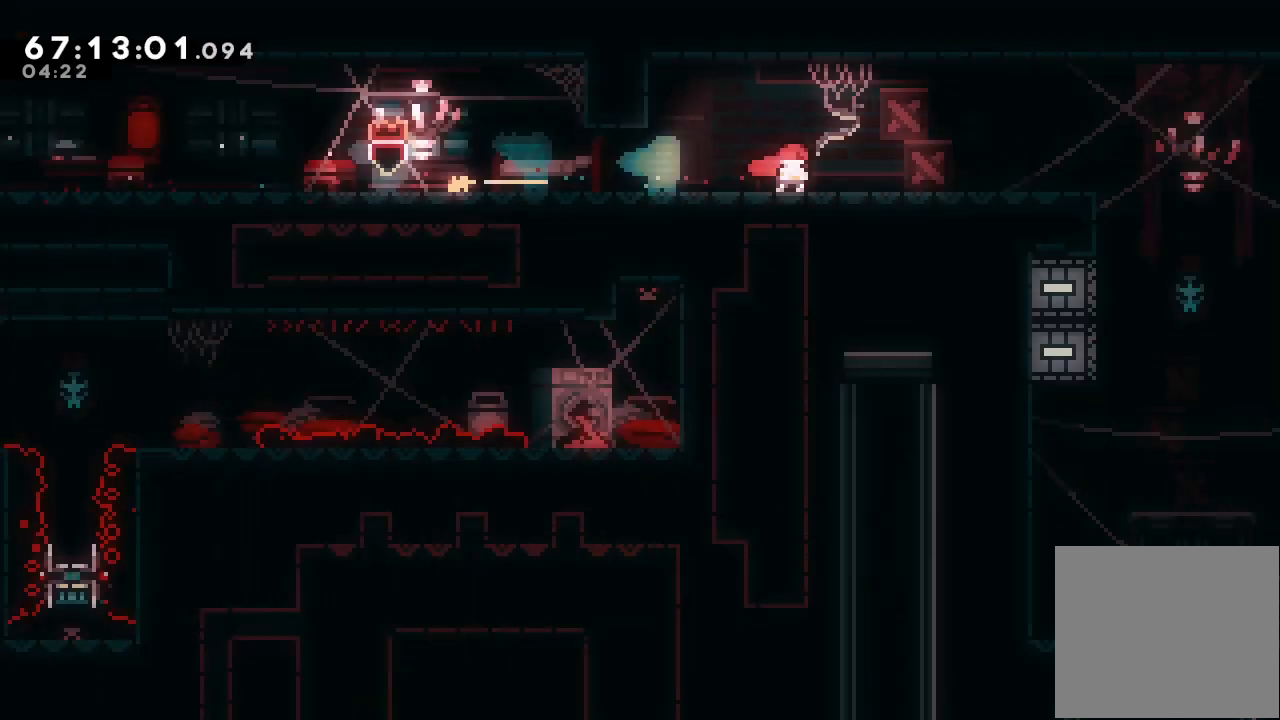
{"keys": [], "events": [[100, "right", "up"]]}
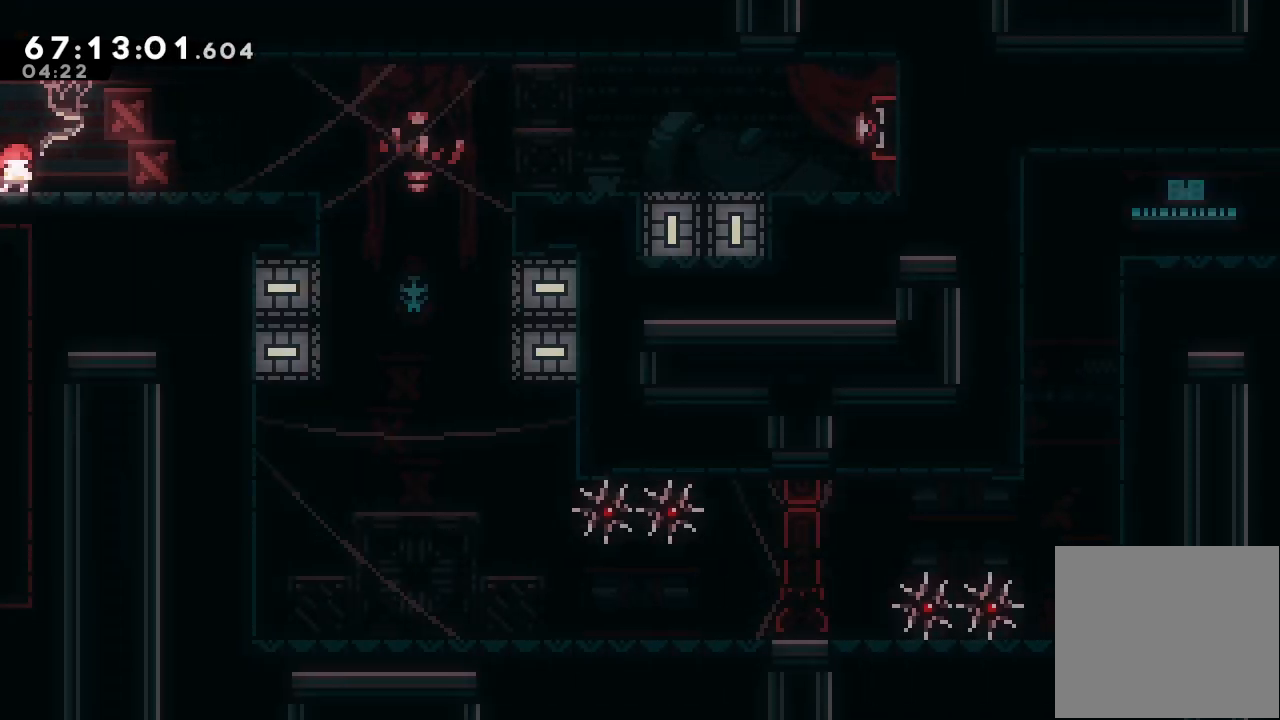
{"keys": ["right"], "events": [[167, "right", "down"]]}
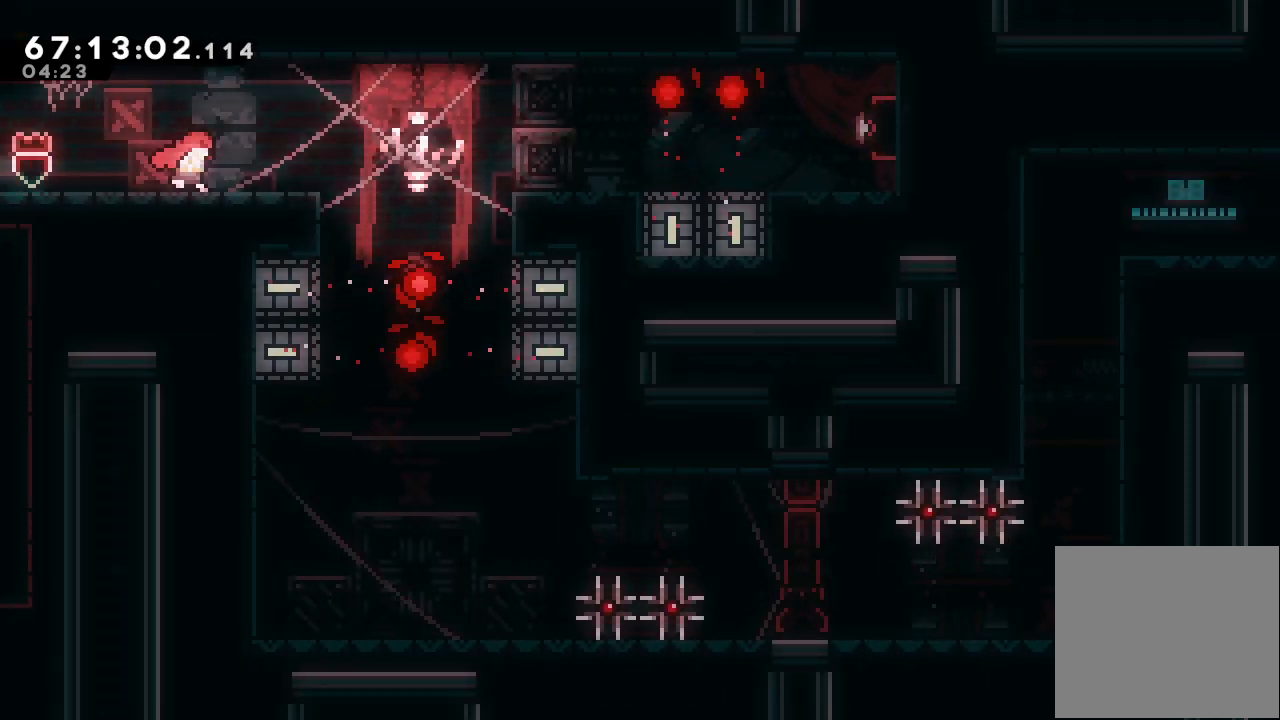
{"keys": ["right", "s"], "events": [[233, "d", "down"], [333, "d", "up"], [333, "s", "down"]]}
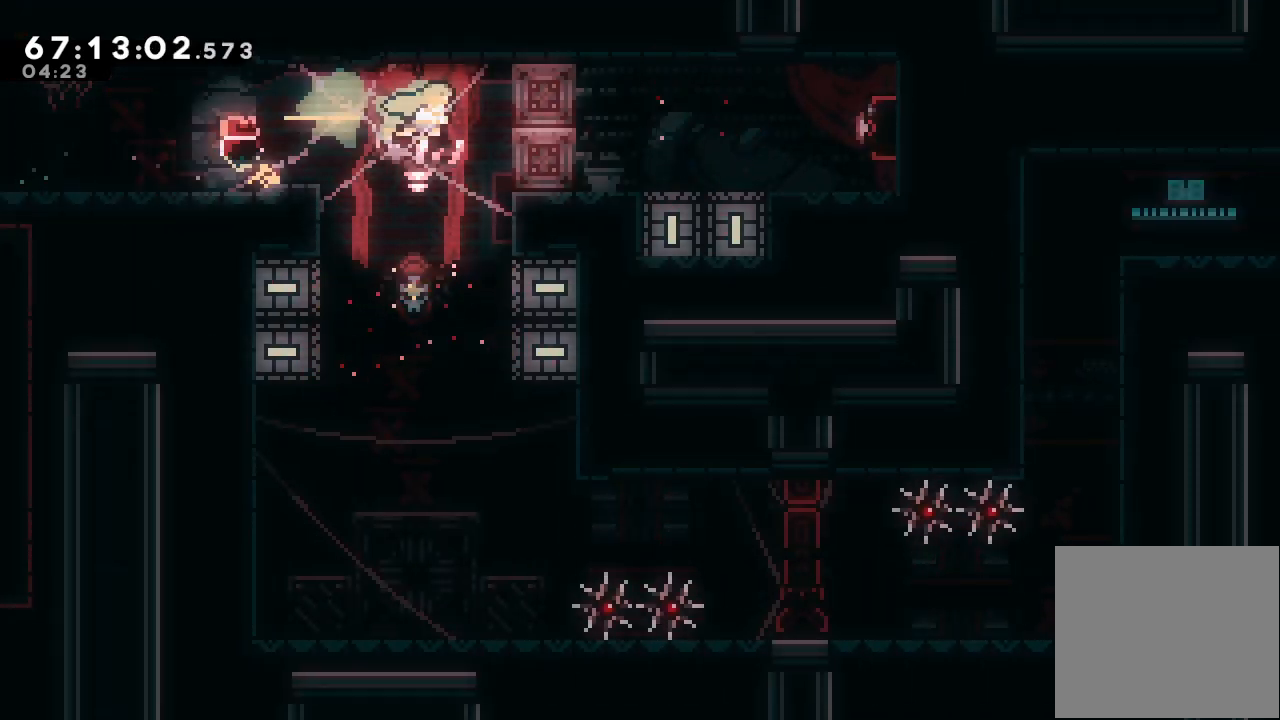
{"keys": [], "events": [[100, "s", "up"], [133, "right", "up"]]}
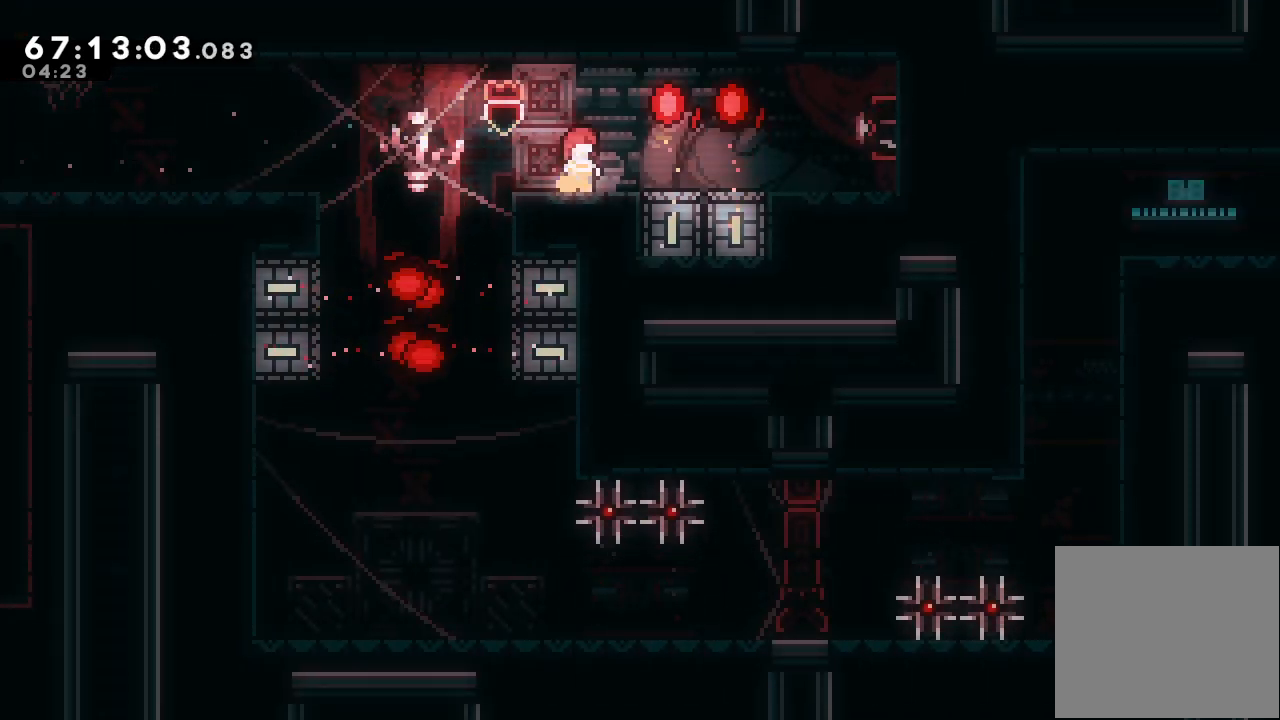
{"keys": ["right", "s"], "events": [[100, "right", "down"], [167, "s", "down"], [367, "s", "up"], [467, "s", "down"]]}
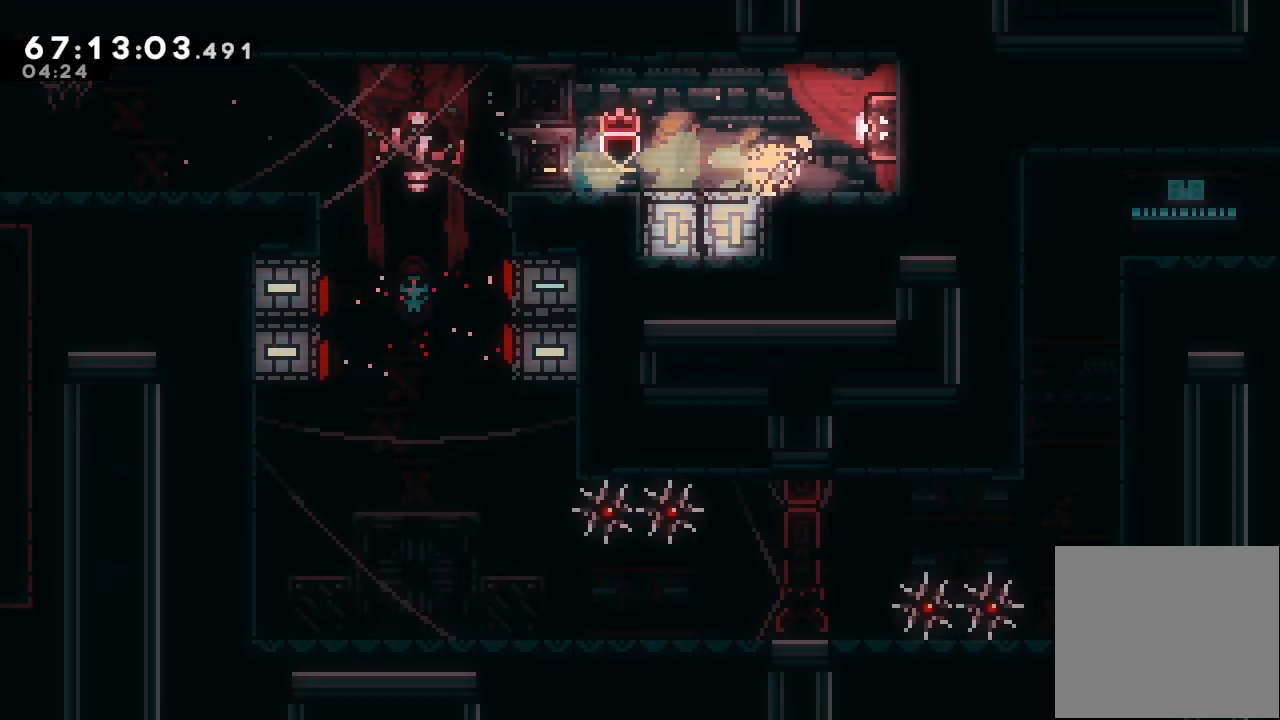
{"keys": [], "events": [[133, "s", "up"], [167, "right", "up"], [367, "left", "down"], [500, "left", "up"]]}
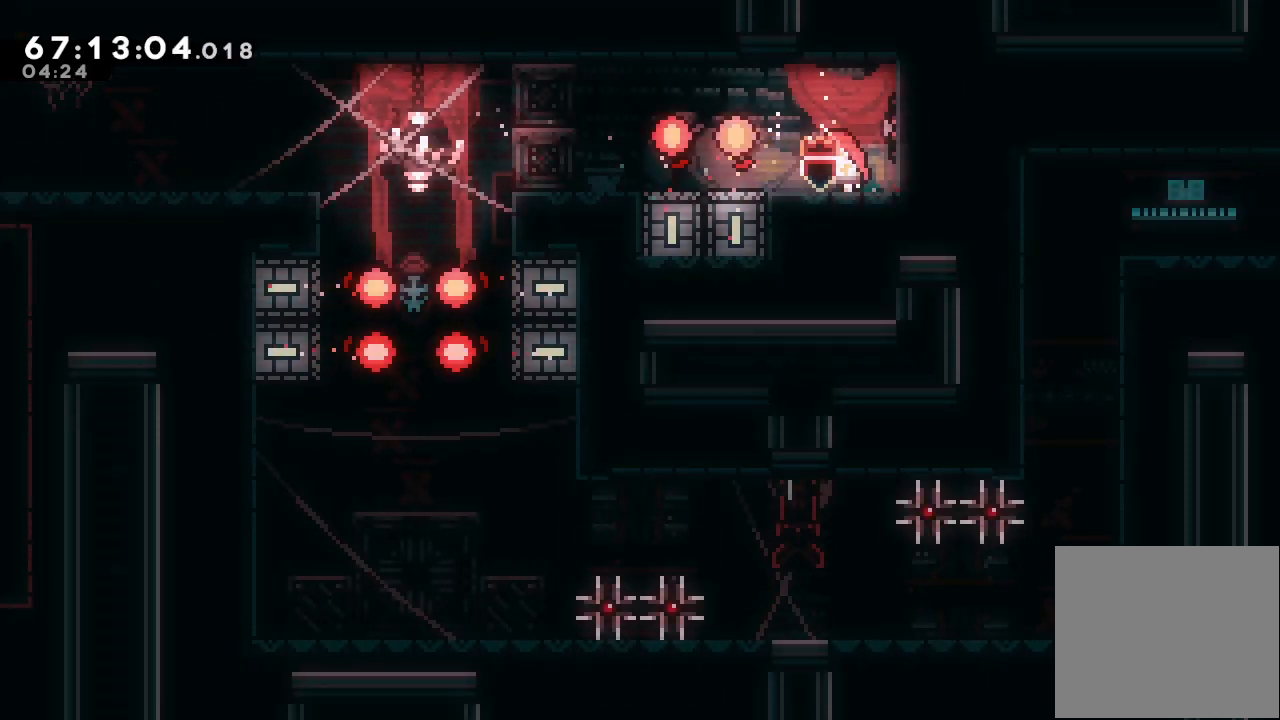
{"keys": ["left"], "events": [[200, "left", "down"], [200, "s", "down"], [433, "s", "up"]]}
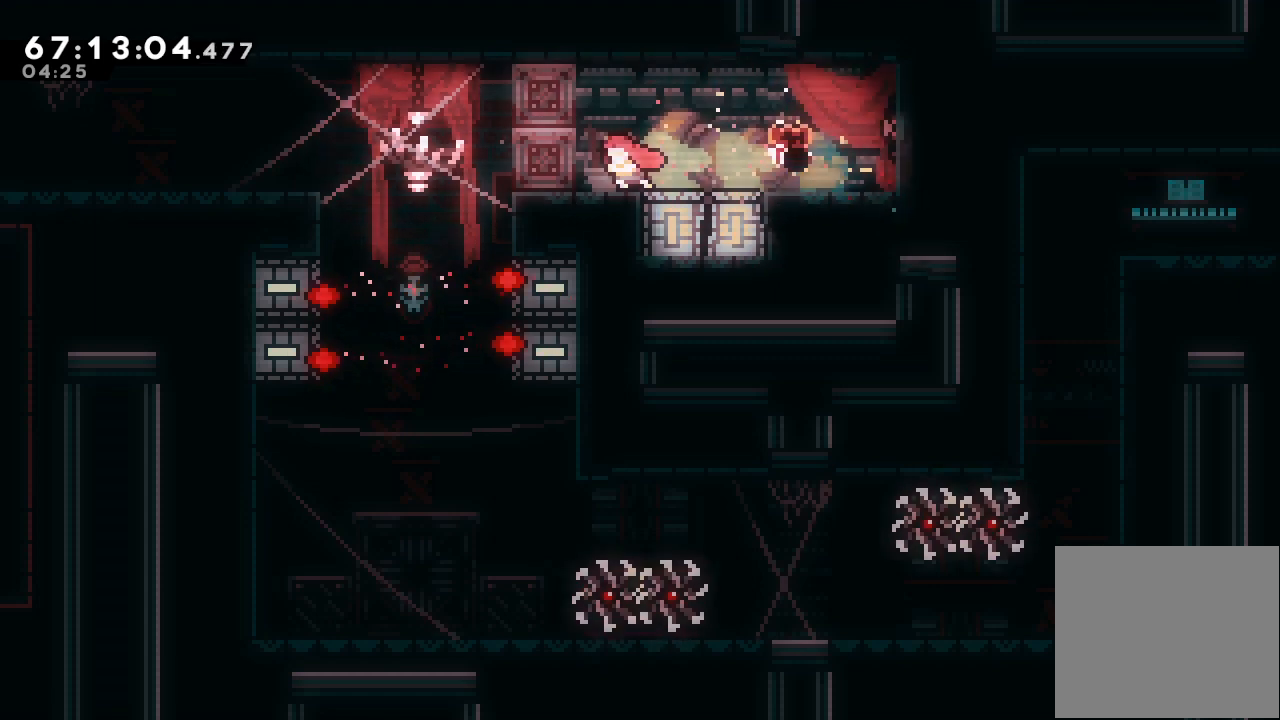
{"keys": [], "events": [[133, "left", "up"]]}
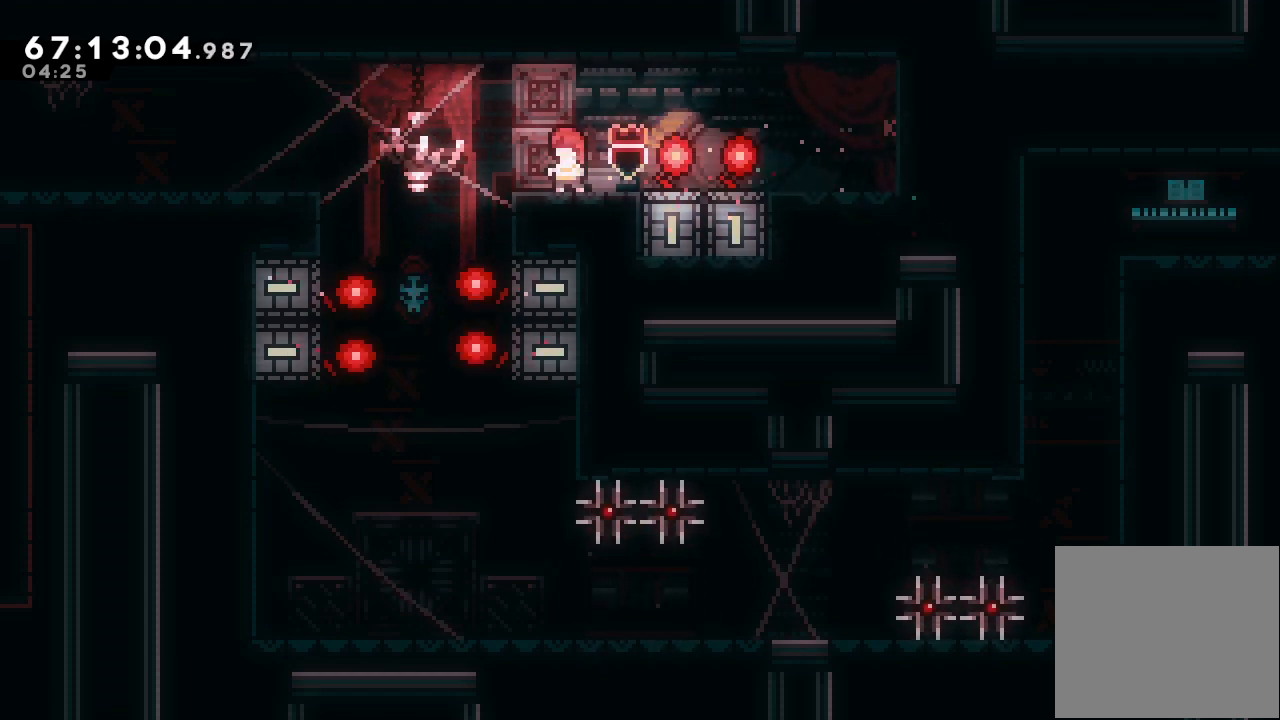
{"keys": ["left"], "events": [[233, "left", "down"]]}